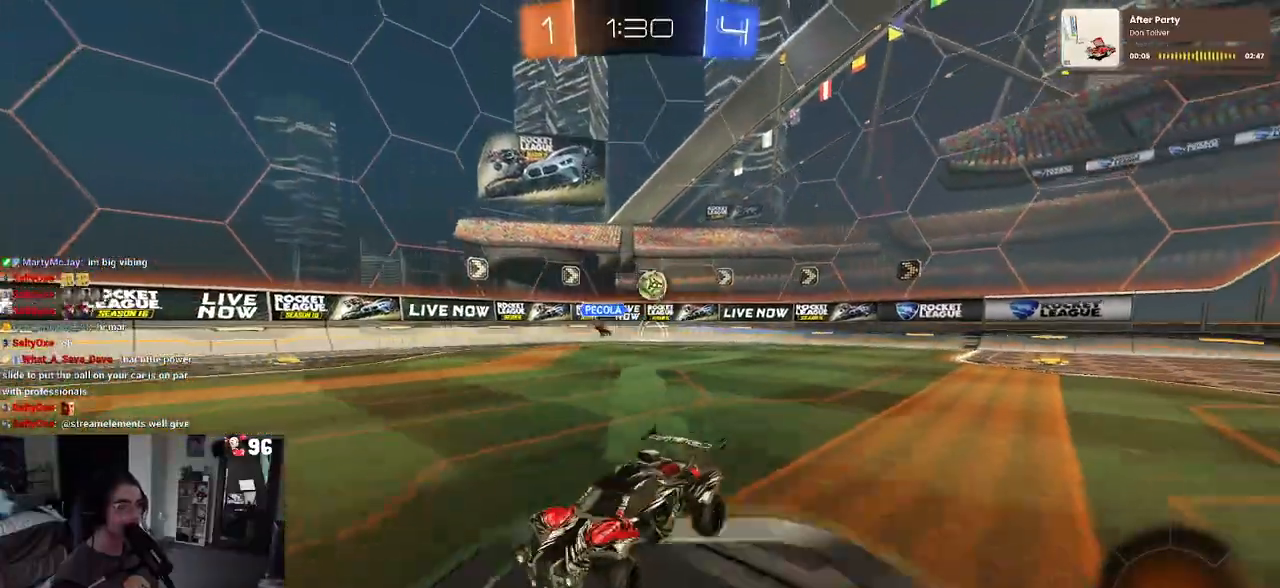
Gameplay with a controller (PlayStation layout); each line is a JSON object with the inputs held at the frame after it. "events" lists button and stick changes between this image and that frame as [ms after this image, input, new state], when the widget could be followed in between.
{"buttons": ["R2"], "left_stick": "left", "right_stick": "center", "events": []}
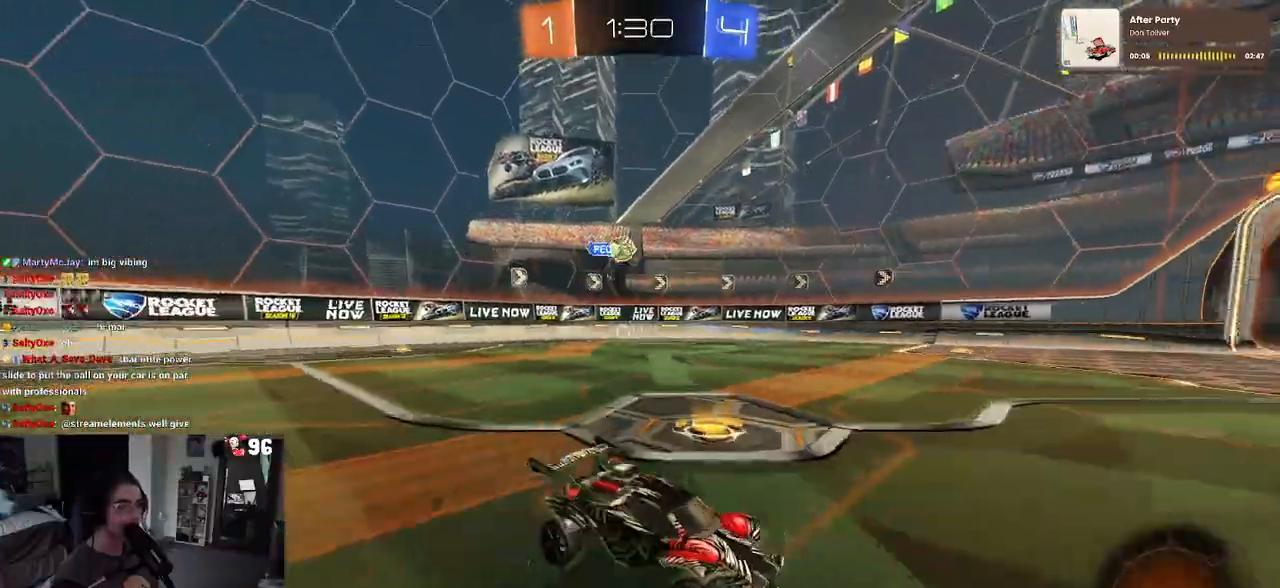
{"buttons": ["R2"], "left_stick": "left", "right_stick": "center", "events": []}
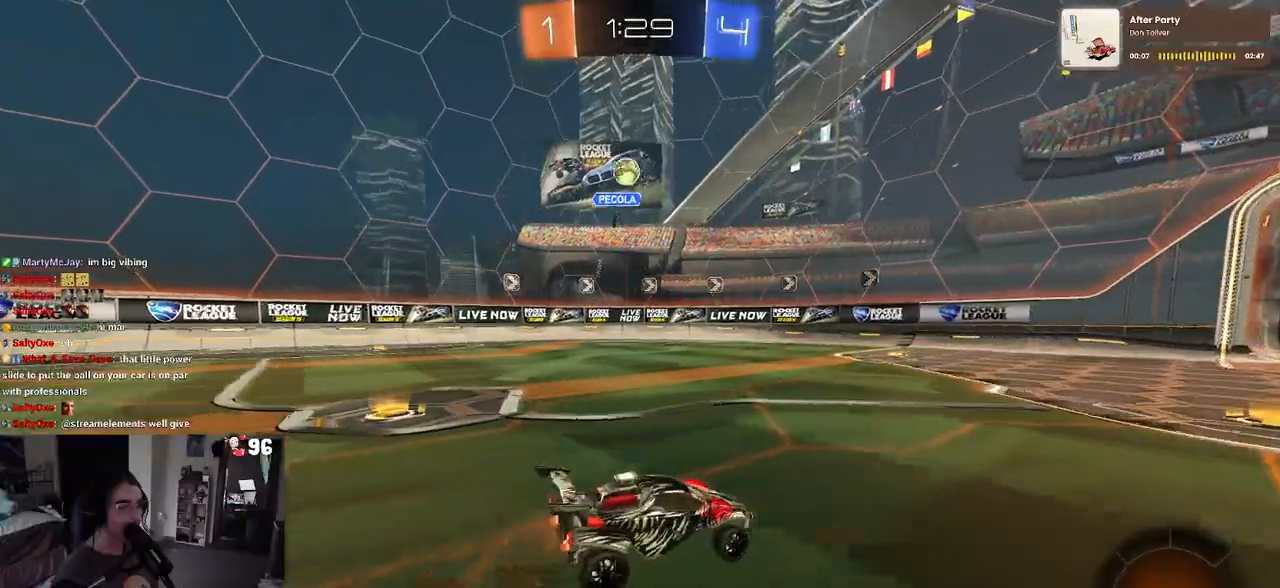
{"buttons": ["R2"], "left_stick": "center", "right_stick": "center", "events": [[217, "left_stick", "center"]]}
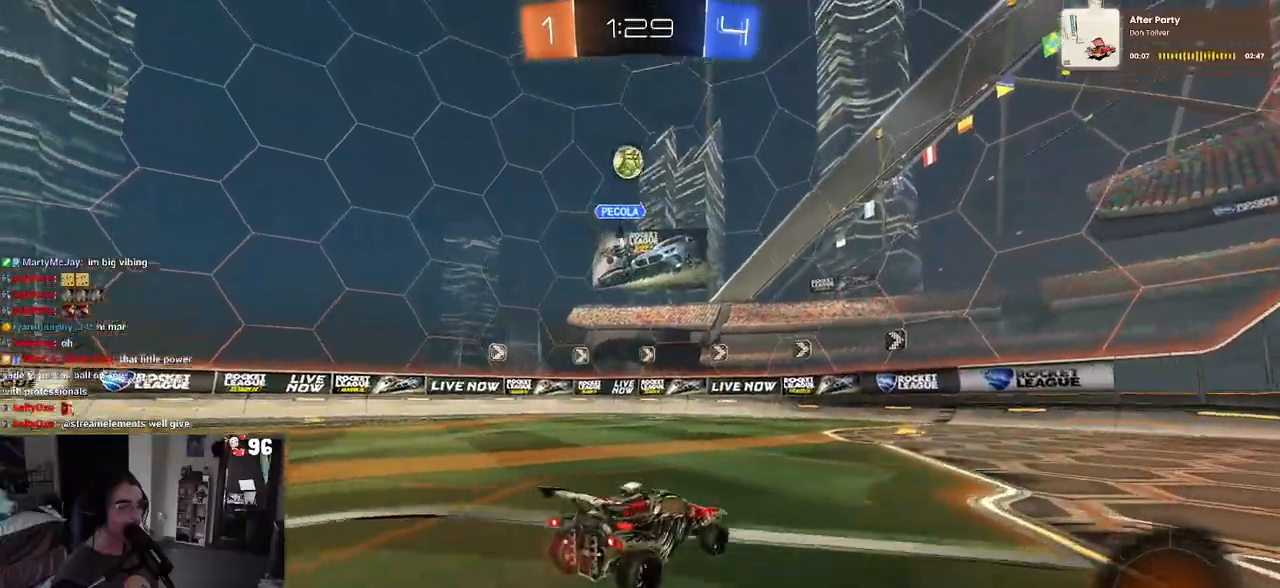
{"buttons": ["R2"], "left_stick": "center", "right_stick": "center", "events": []}
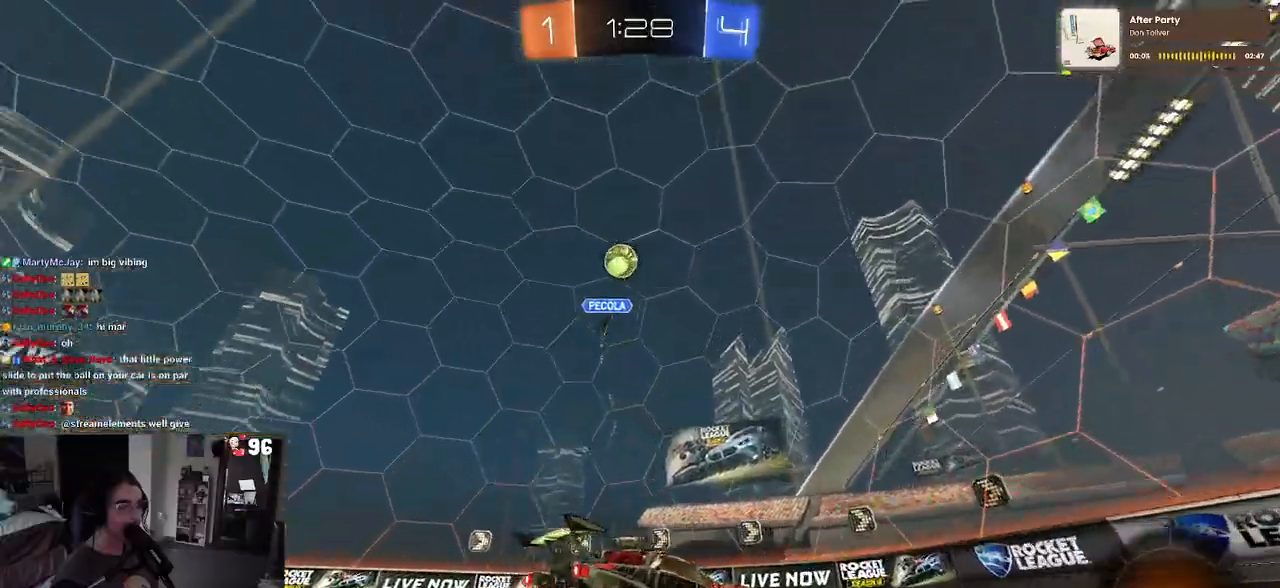
{"buttons": ["R2"], "left_stick": "center", "right_stick": "center", "events": [[133, "left_stick", "left"], [317, "left_stick", "center"]]}
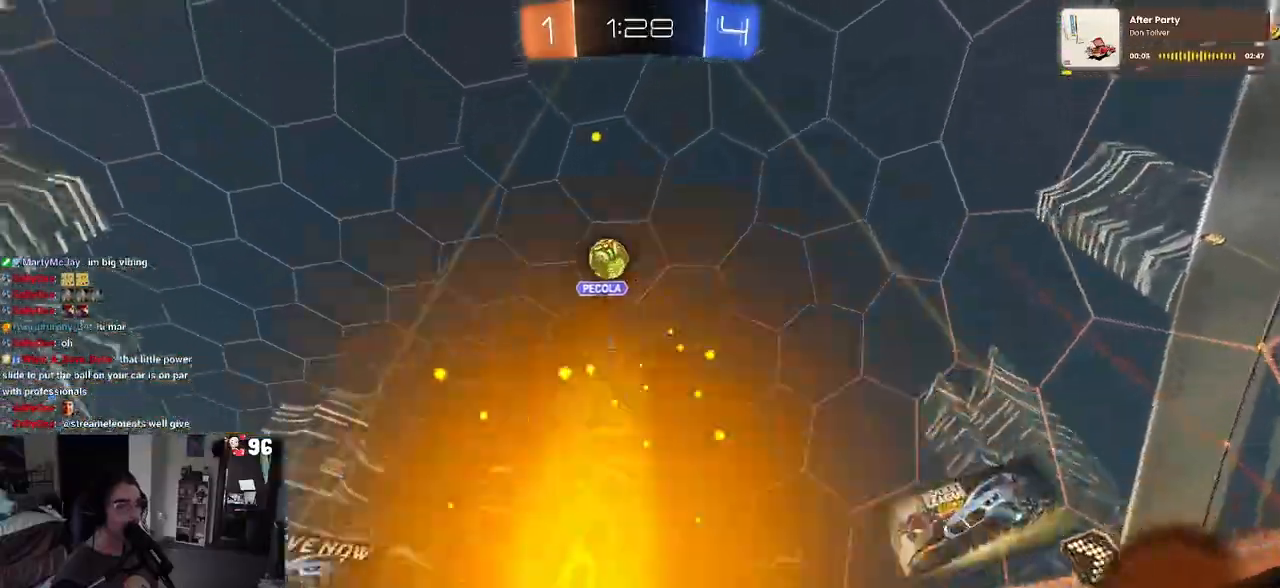
{"buttons": ["R2"], "left_stick": "right", "right_stick": "center", "events": [[83, "SQUARE", "down"], [83, "left_stick", "right"], [250, "SQUARE", "up"]]}
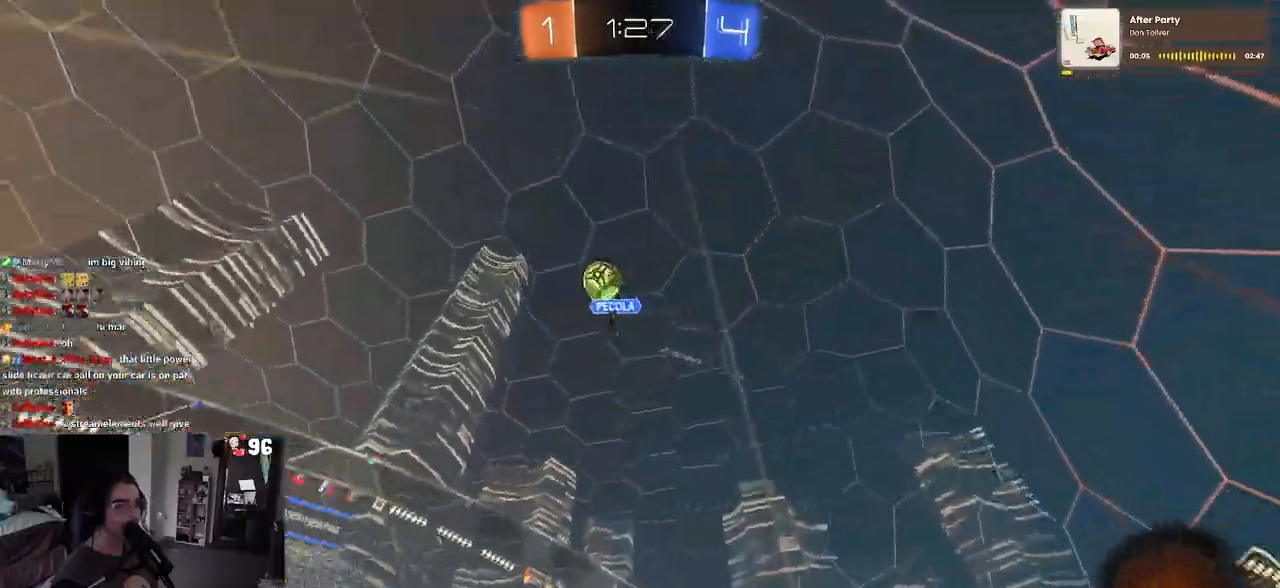
{"buttons": ["R2"], "left_stick": "left", "right_stick": "center", "events": [[183, "left_stick", "center"], [383, "left_stick", "left"]]}
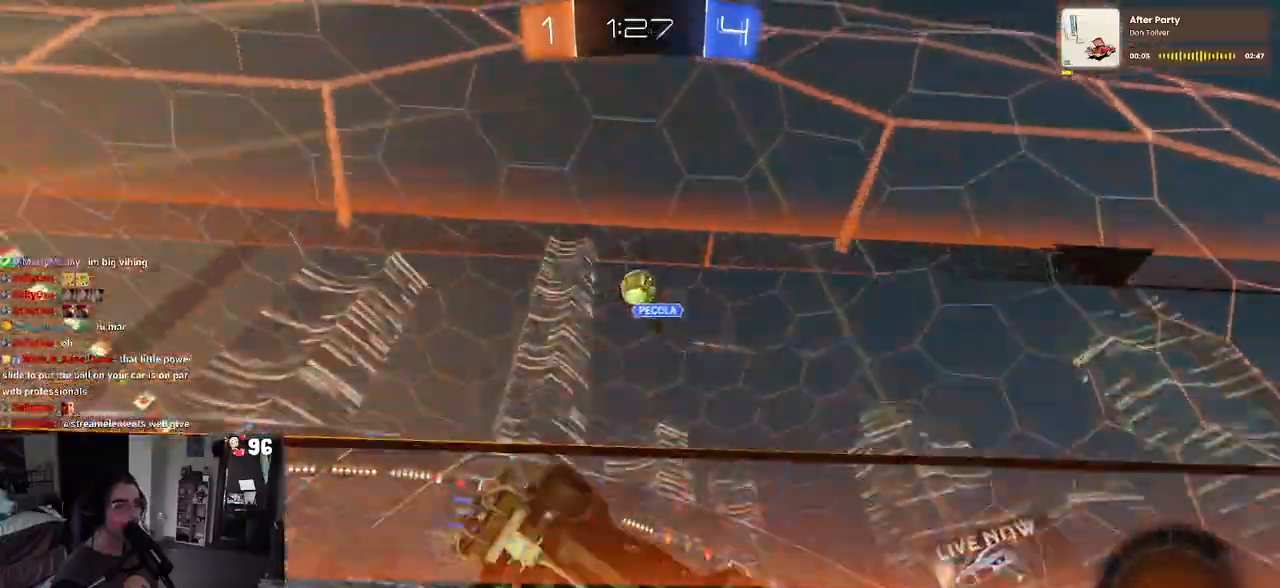
{"buttons": ["R2"], "left_stick": "center", "right_stick": "center", "events": [[67, "left_stick", "center"]]}
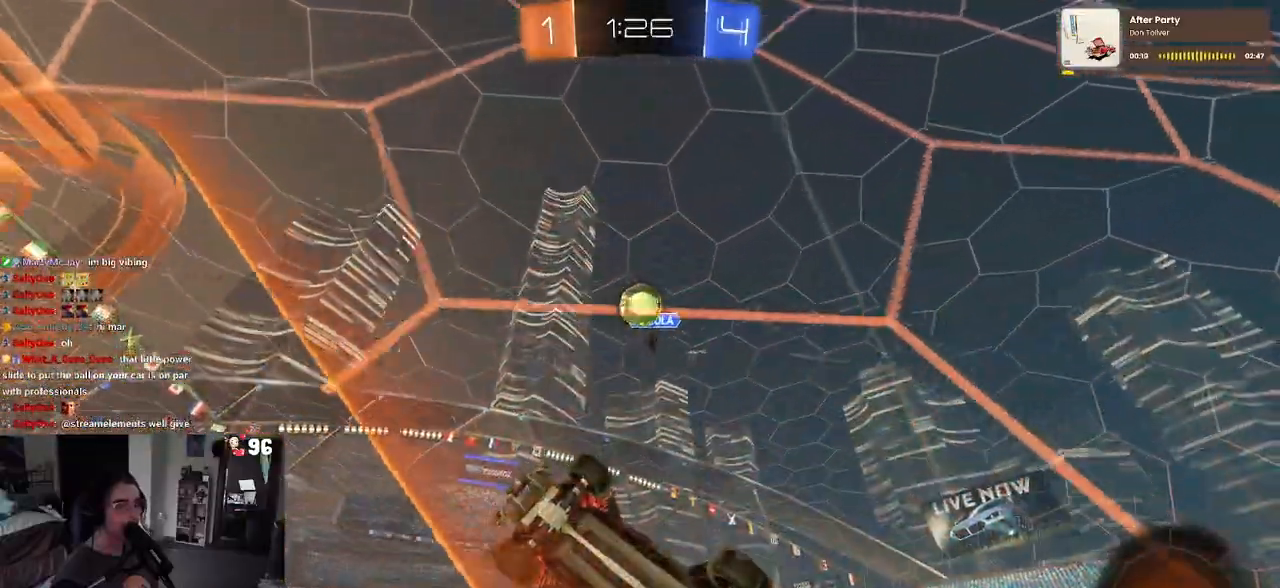
{"buttons": ["R2"], "left_stick": "center", "right_stick": "center", "events": [[17, "R2", "up"], [33, "L2", "down"], [133, "R2", "down"], [167, "L2", "up"], [217, "left_stick", "down-right"], [367, "left_stick", "center"]]}
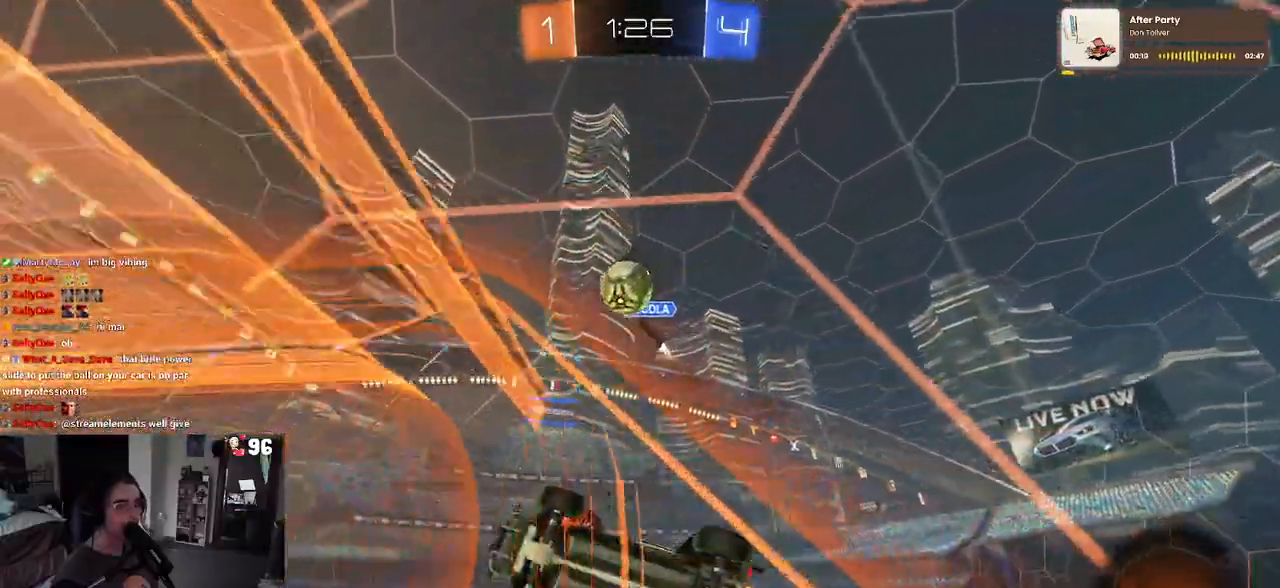
{"buttons": ["CROSS", "R1", "R2"], "left_stick": "up-left", "right_stick": "center", "events": [[33, "CROSS", "down"], [67, "left_stick", "left"], [183, "L1", "down"], [183, "left_stick", "center"], [233, "CROSS", "up"], [233, "R1", "down"], [300, "left_stick", "down-right"], [367, "L1", "up"], [400, "left_stick", "center"], [450, "left_stick", "up-left"], [500, "CROSS", "down"]]}
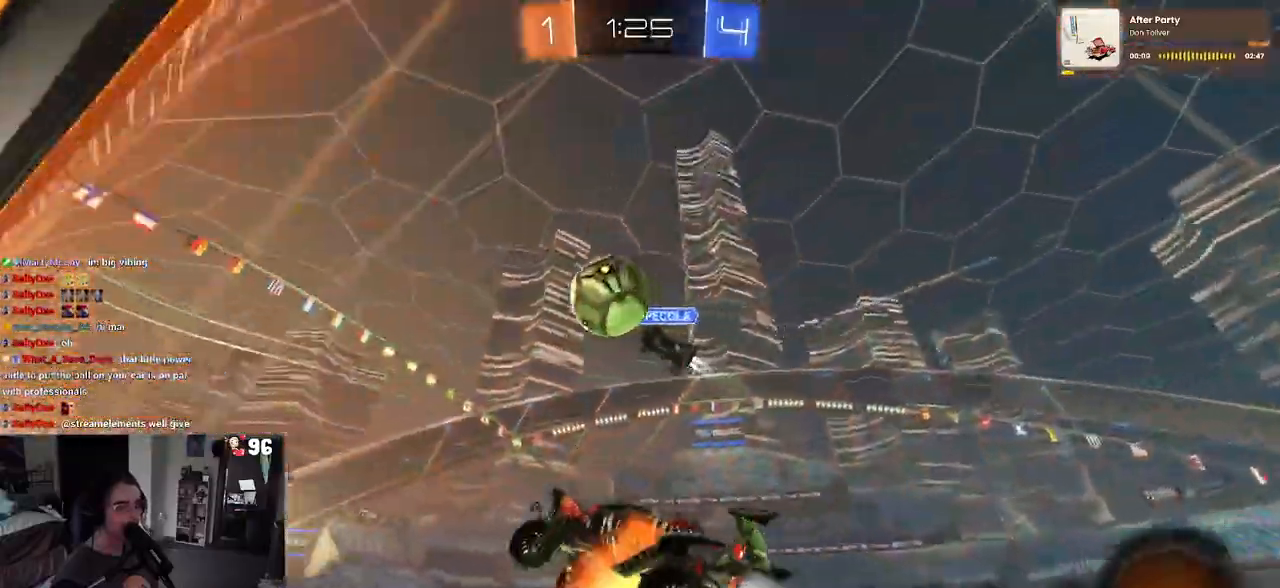
{"buttons": ["R2"], "left_stick": "center", "right_stick": "center", "events": [[100, "left_stick", "down"], [133, "CROSS", "up"], [217, "left_stick", "down-right"], [367, "left_stick", "center"], [417, "R1", "up"]]}
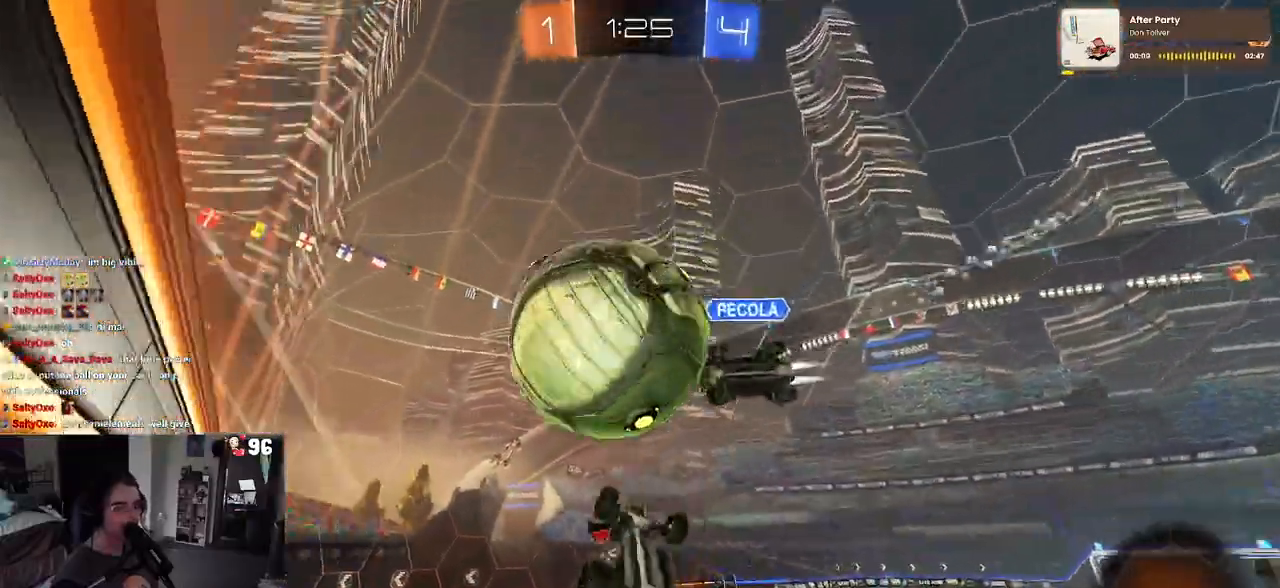
{"buttons": ["R2"], "left_stick": "right", "right_stick": "center", "events": [[150, "left_stick", "right"]]}
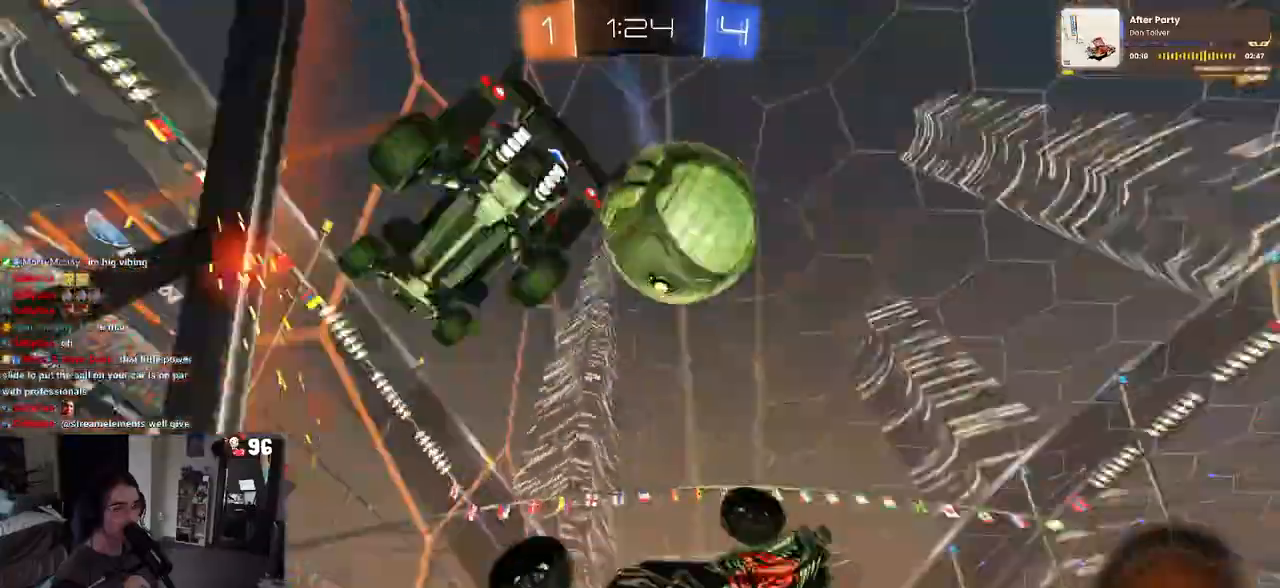
{"buttons": ["SQUARE", "R2"], "left_stick": "left", "right_stick": "center", "events": [[133, "left_stick", "center"], [267, "left_stick", "left"], [333, "SQUARE", "down"]]}
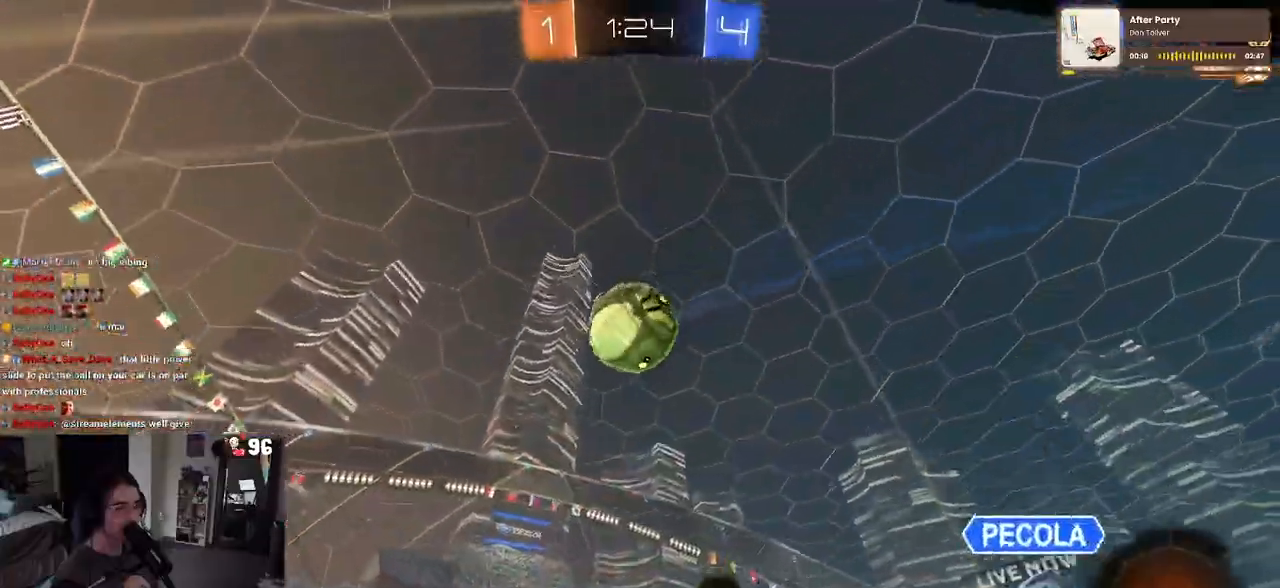
{"buttons": ["SQUARE", "R2"], "left_stick": "up-left", "right_stick": "center", "events": [[217, "left_stick", "up-left"], [367, "left_stick", "center"], [483, "left_stick", "up-left"]]}
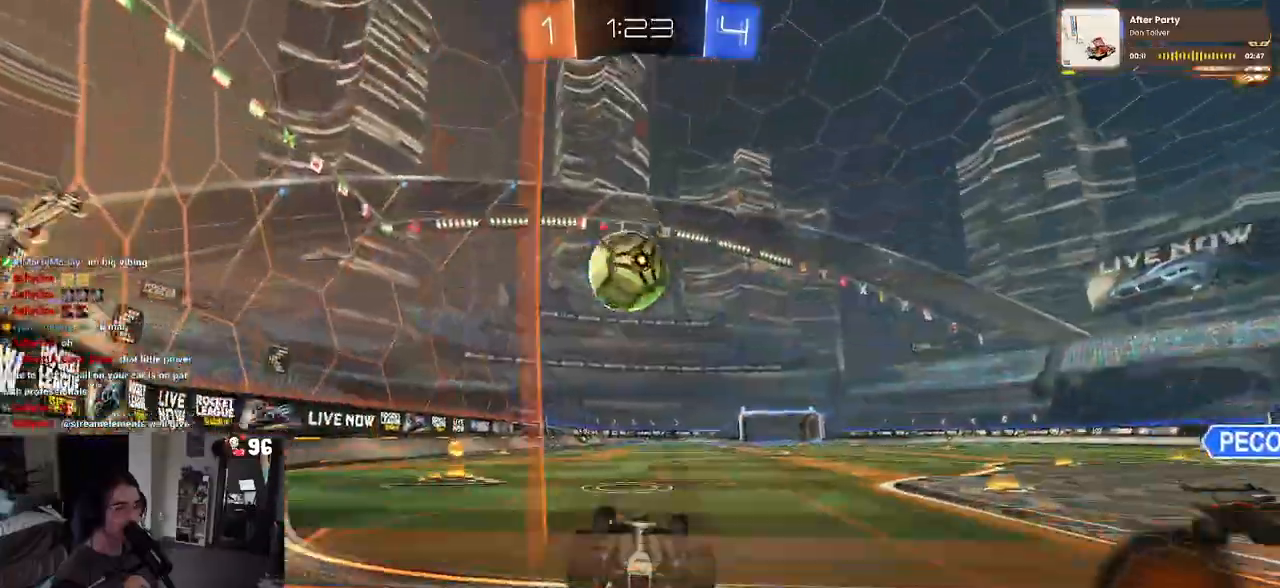
{"buttons": ["R2"], "left_stick": "center", "right_stick": "center", "events": [[183, "left_stick", "center"], [217, "SQUARE", "up"]]}
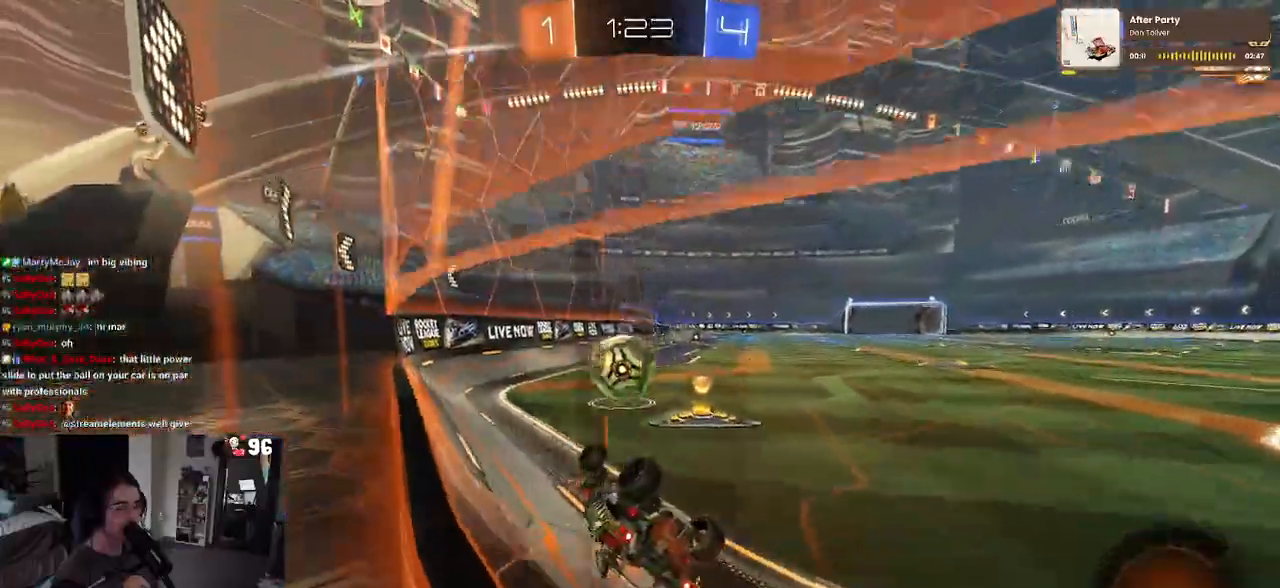
{"buttons": [], "left_stick": "center", "right_stick": "center", "events": [[267, "R2", "up"], [367, "left_stick", "up"], [467, "left_stick", "center"]]}
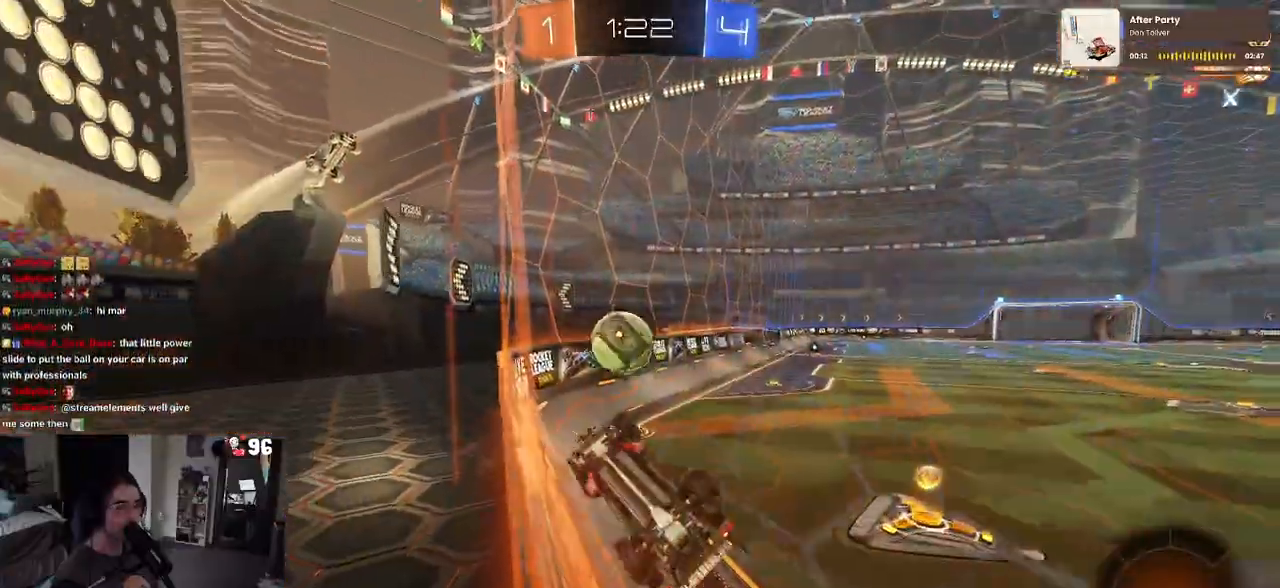
{"buttons": ["R2"], "left_stick": "down-right", "right_stick": "center", "events": [[117, "left_stick", "down-right"], [167, "R2", "down"]]}
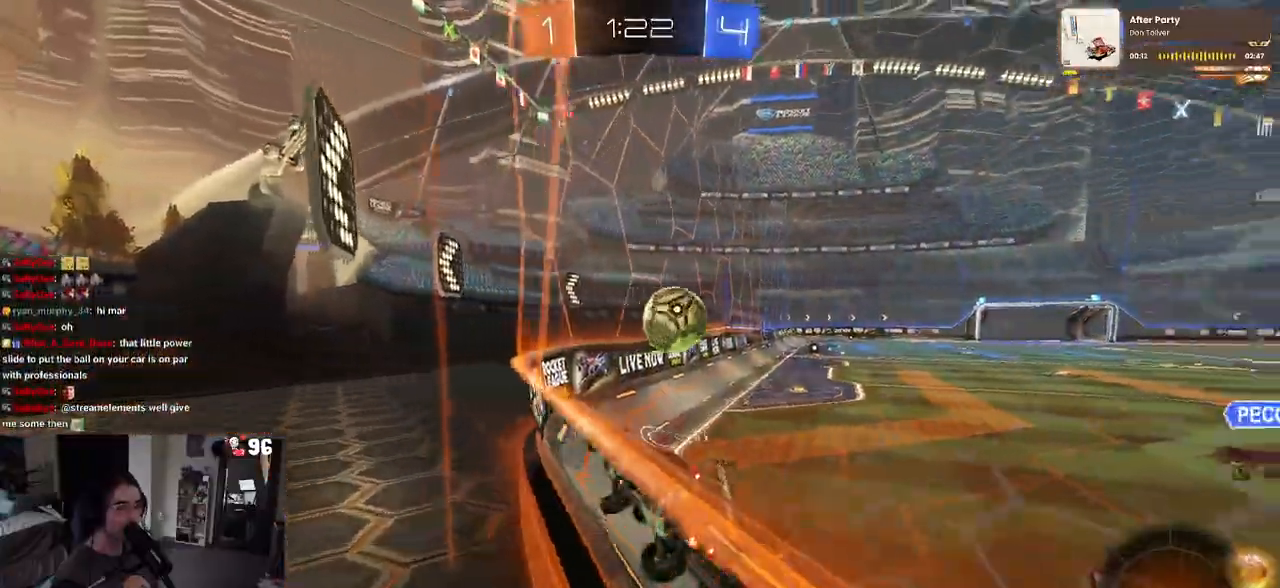
{"buttons": ["R2"], "left_stick": "down-right", "right_stick": "center", "events": [[50, "left_stick", "right"], [167, "left_stick", "down-right"]]}
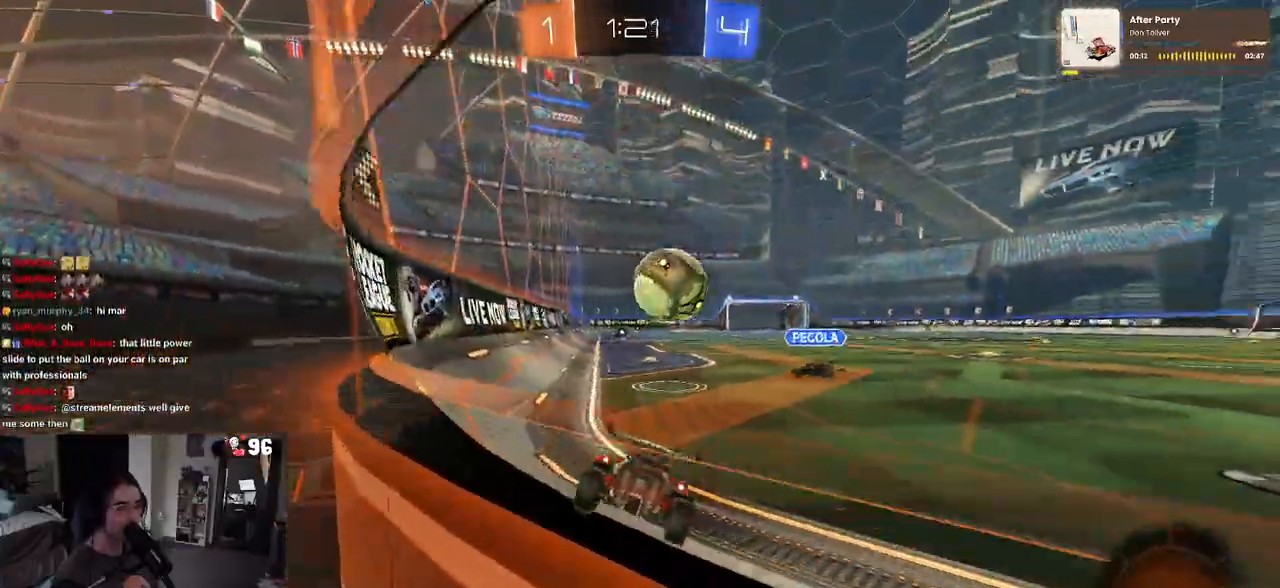
{"buttons": ["R2"], "left_stick": "down-right", "right_stick": "center", "events": [[17, "SQUARE", "down"], [183, "SQUARE", "up"]]}
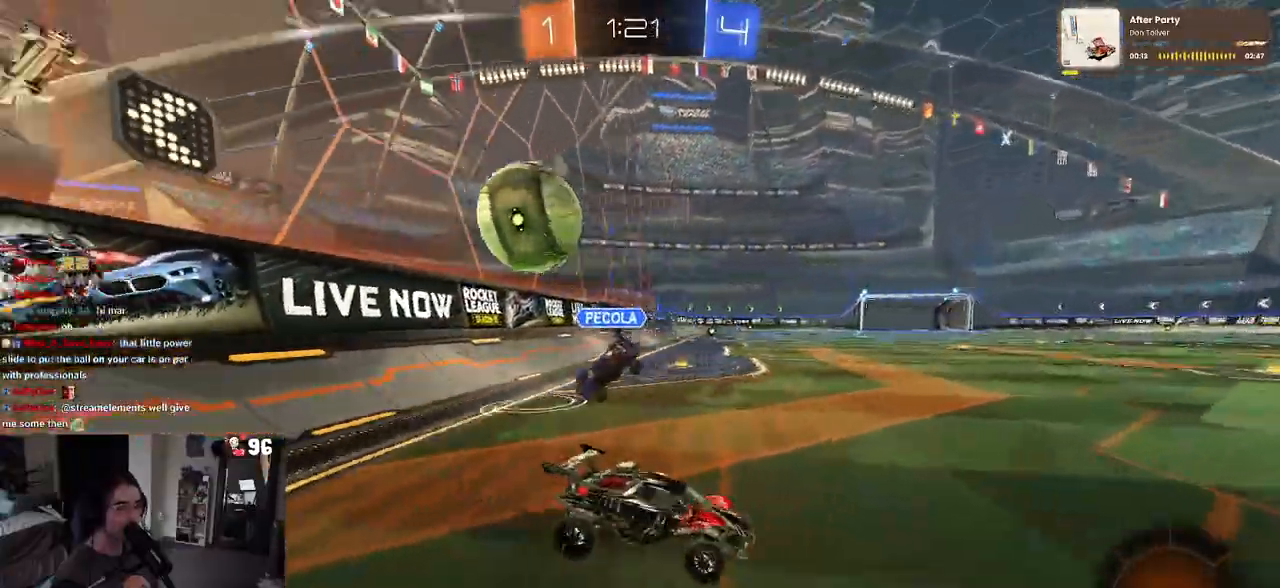
{"buttons": ["SQUARE", "R2"], "left_stick": "left", "right_stick": "center", "events": [[167, "left_stick", "center"], [367, "left_stick", "left"], [383, "SQUARE", "down"]]}
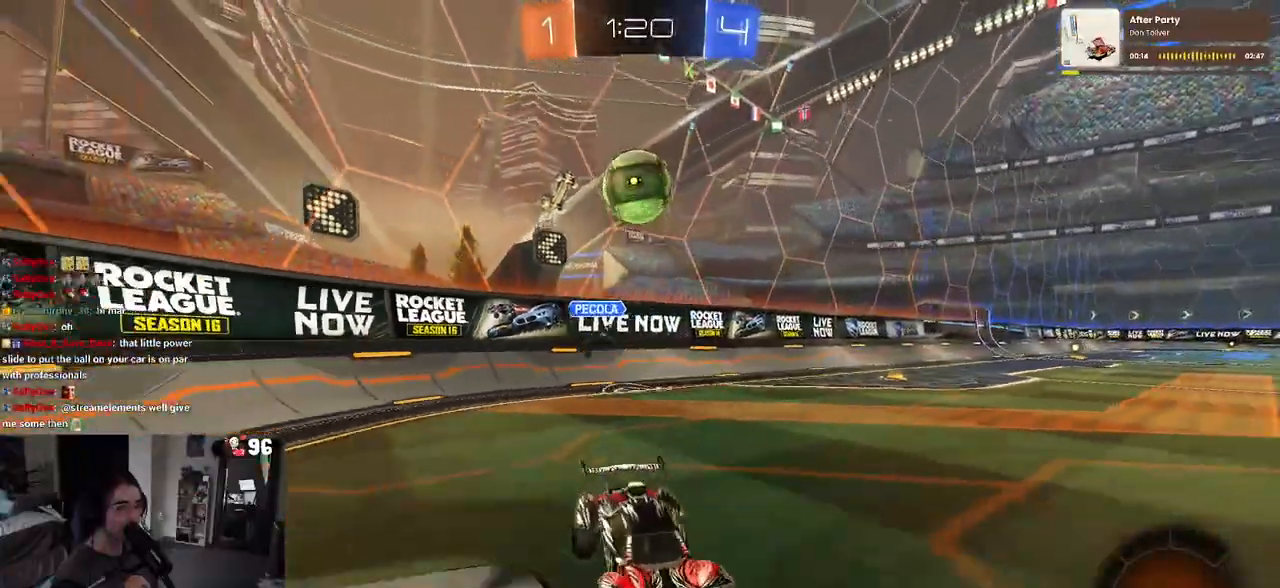
{"buttons": ["L2"], "left_stick": "down-right", "right_stick": "center", "events": [[167, "SQUARE", "up"], [317, "L2", "down"], [317, "R2", "up"], [367, "left_stick", "down-right"]]}
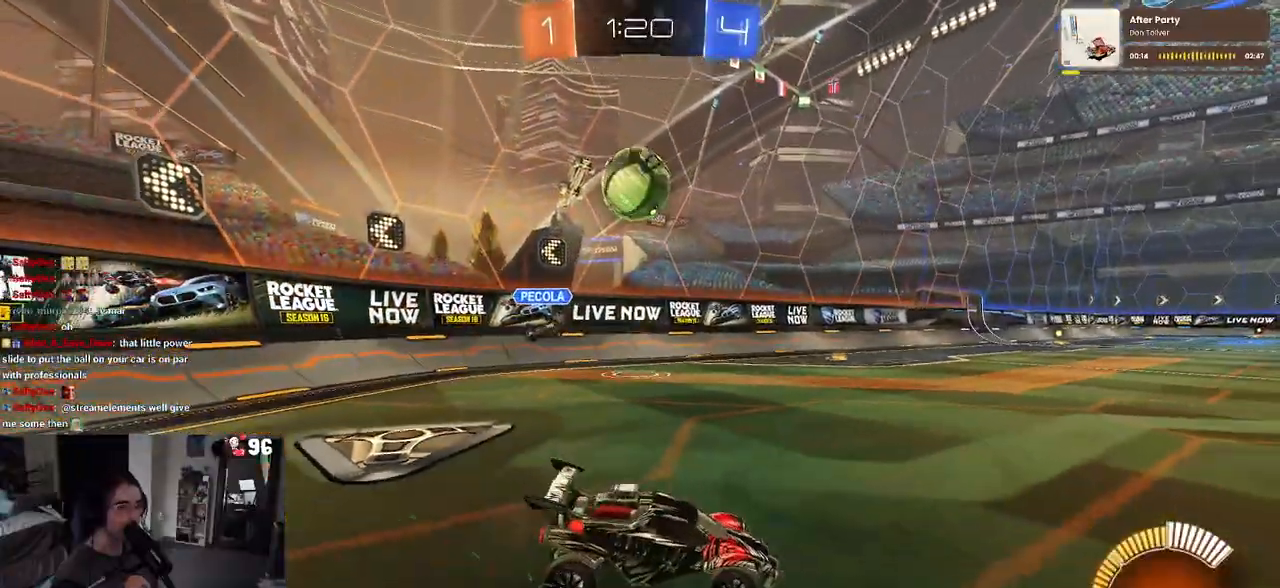
{"buttons": ["R2"], "left_stick": "center", "right_stick": "center", "events": [[400, "R2", "down"], [450, "left_stick", "center"], [467, "L2", "up"]]}
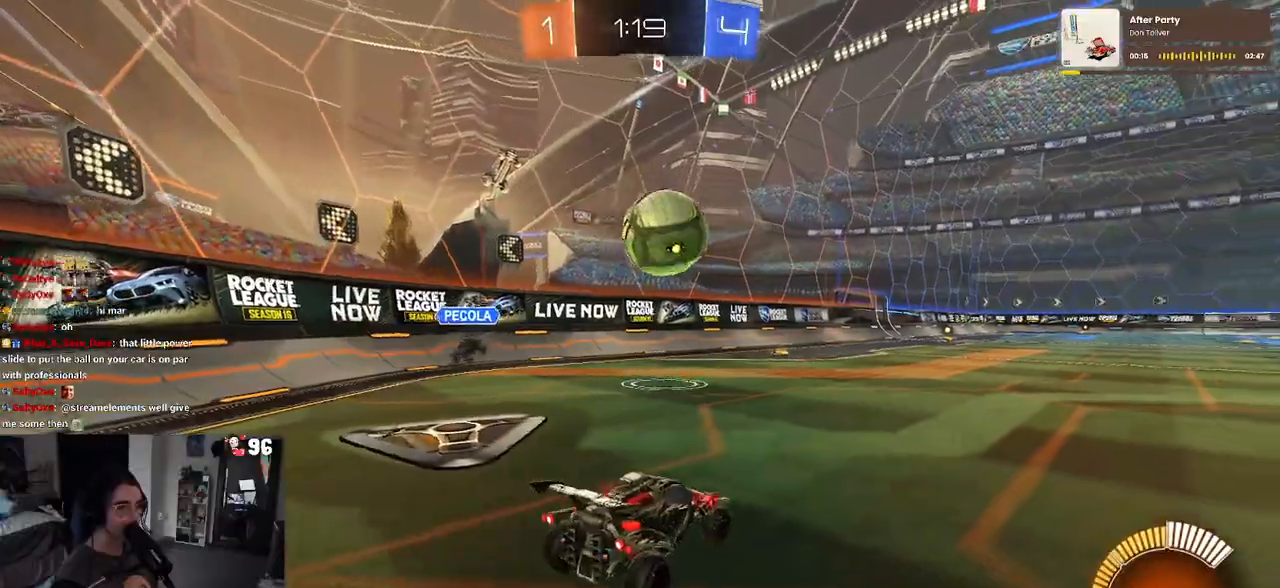
{"buttons": ["R2"], "left_stick": "right", "right_stick": "center", "events": [[67, "R2", "up"], [300, "R2", "down"], [350, "left_stick", "right"]]}
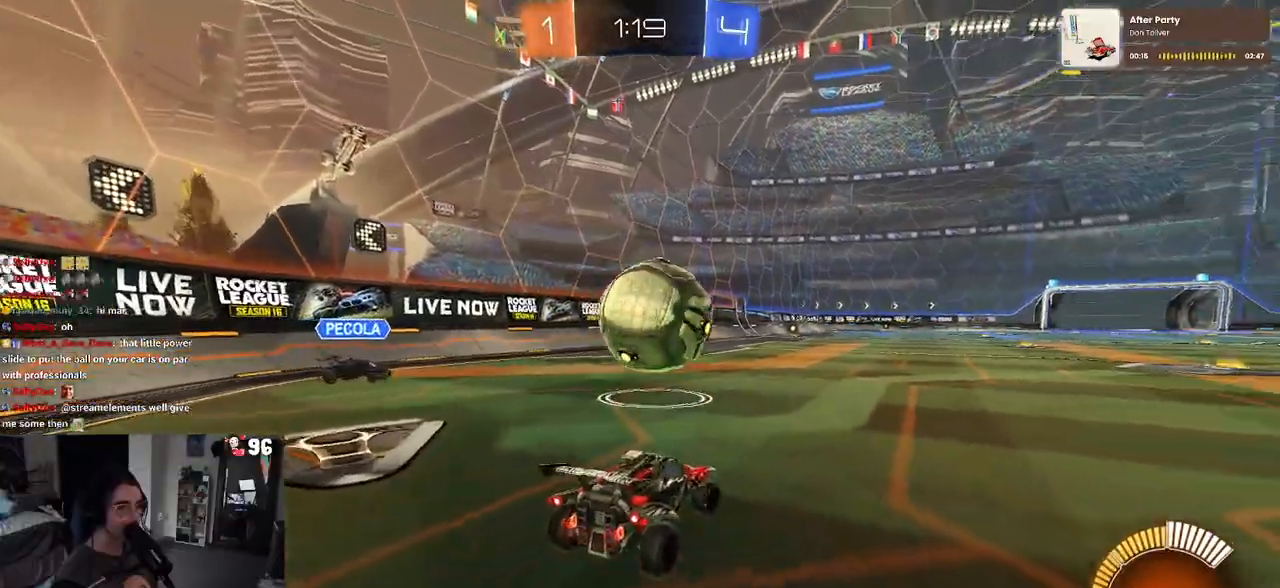
{"buttons": ["L1", "R1", "R2"], "left_stick": "up", "right_stick": "center", "events": [[17, "left_stick", "center"], [133, "CROSS", "down"], [150, "left_stick", "down"], [283, "left_stick", "down-right"], [317, "CROSS", "up"], [350, "L1", "down"], [467, "R1", "down"], [467, "left_stick", "up"]]}
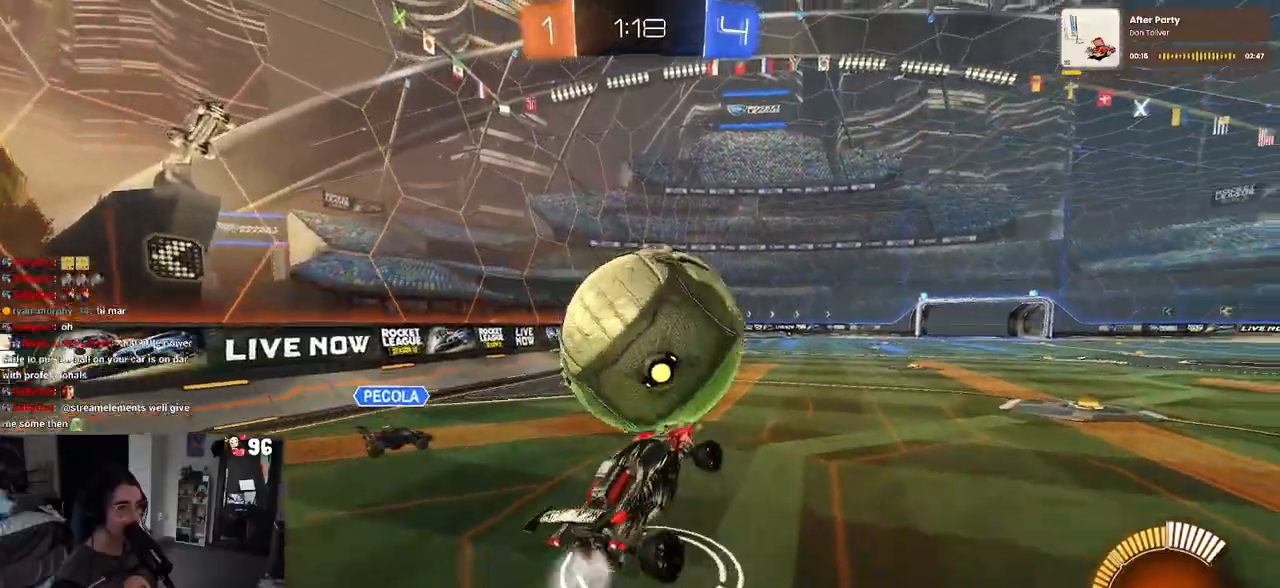
{"buttons": ["R2"], "left_stick": "center", "right_stick": "center", "events": [[17, "left_stick", "up-left"], [200, "left_stick", "left"], [317, "left_stick", "down-left"], [333, "R1", "up"], [450, "L1", "up"], [500, "left_stick", "center"]]}
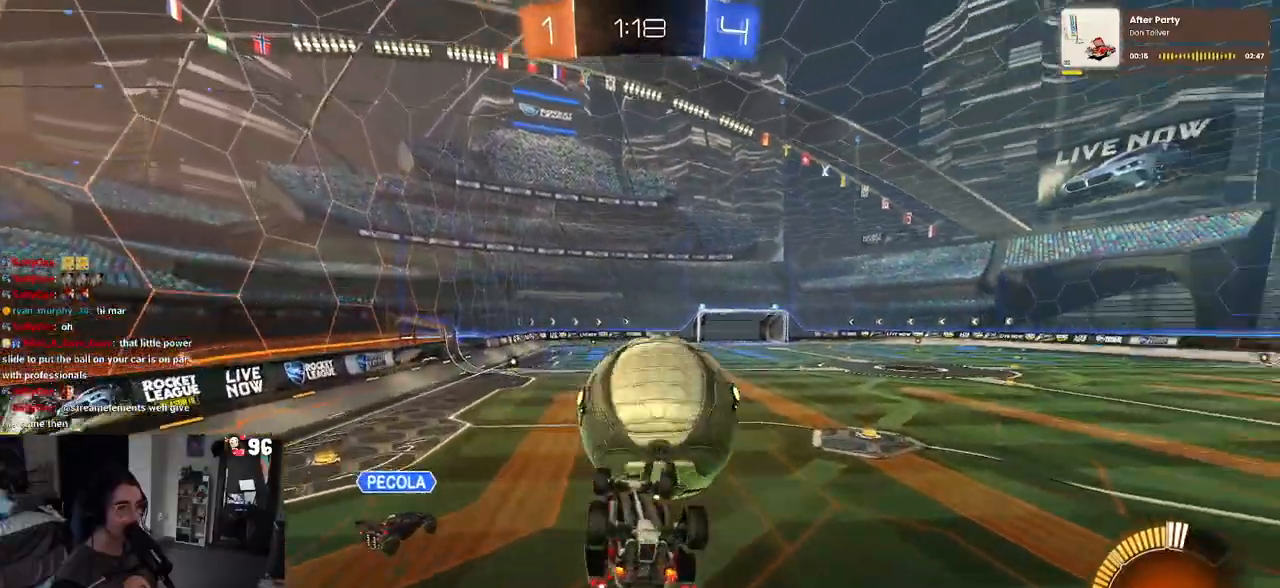
{"buttons": ["SQUARE", "R1", "R2"], "left_stick": "up-left", "right_stick": "center", "events": [[83, "CROSS", "down"], [100, "R1", "down"], [133, "left_stick", "left"], [167, "SQUARE", "down"], [183, "CROSS", "up"], [383, "left_stick", "up-left"]]}
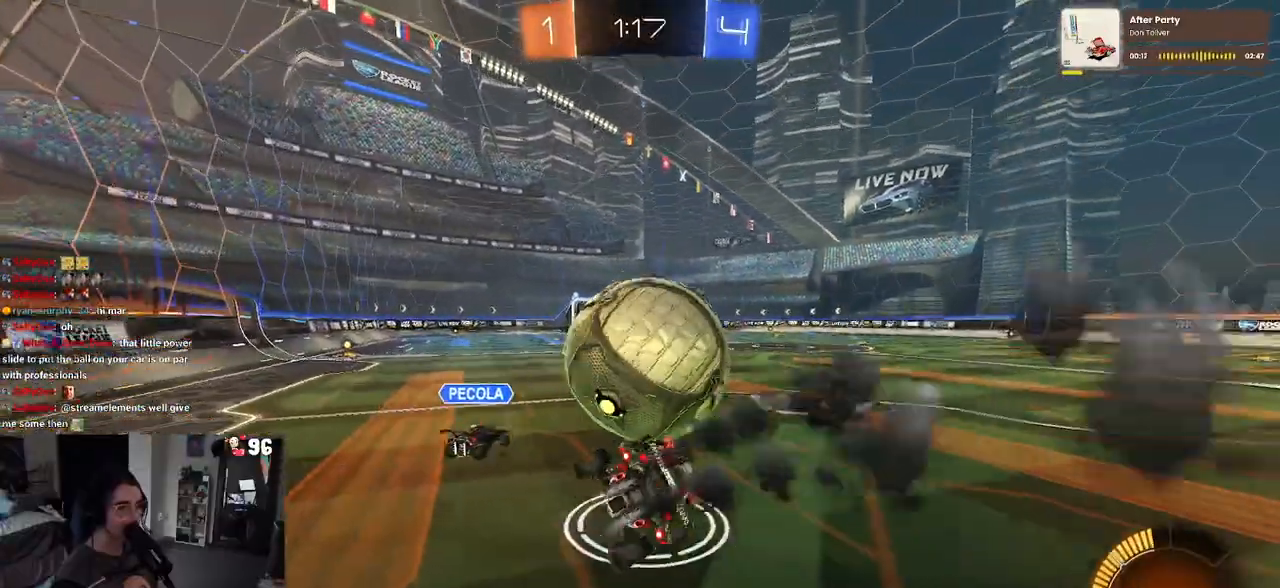
{"buttons": ["R1", "R2"], "left_stick": "center", "right_stick": "center", "events": [[83, "left_stick", "center"], [117, "SQUARE", "up"]]}
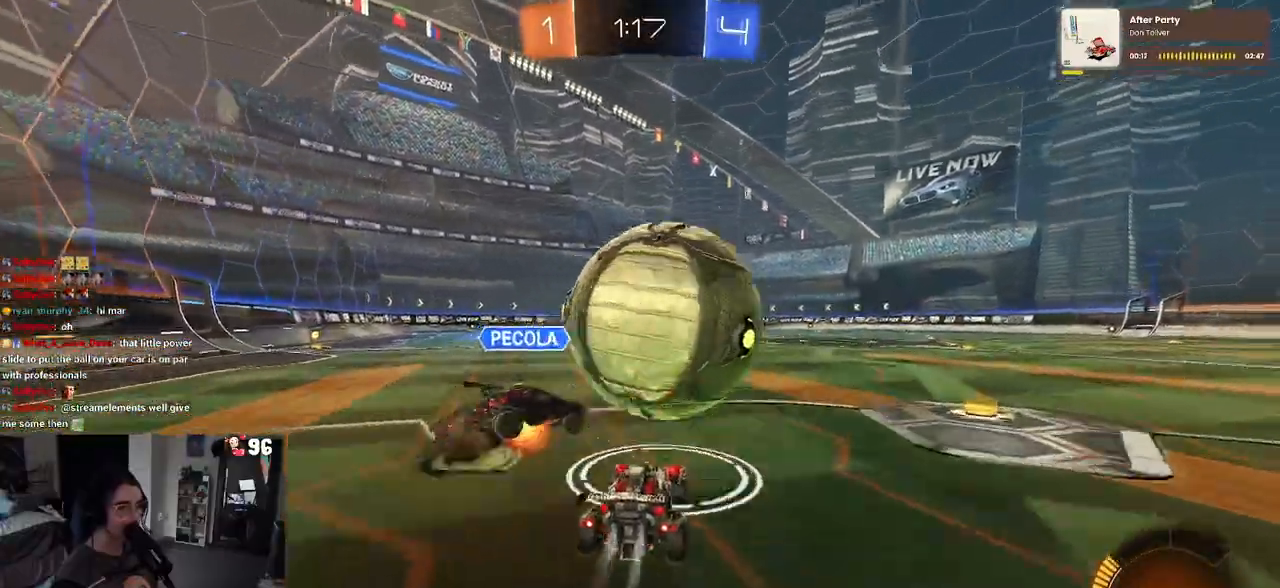
{"buttons": ["R2"], "left_stick": "down-right", "right_stick": "center", "events": [[150, "left_stick", "down-right"], [350, "R1", "up"]]}
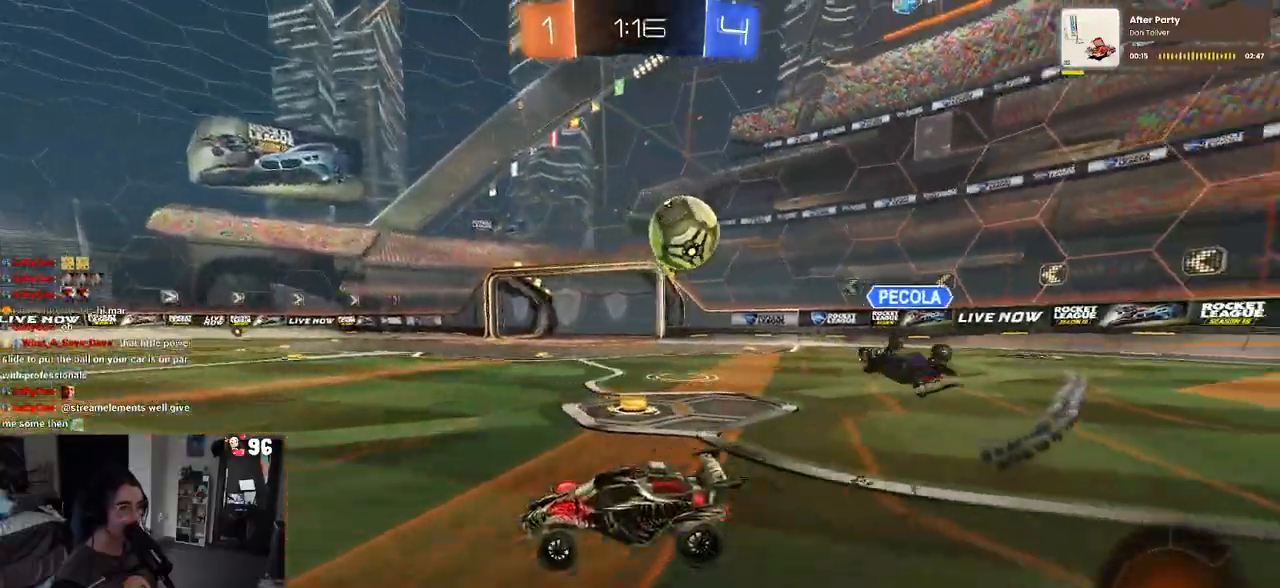
{"buttons": ["R1", "R2"], "left_stick": "down-right", "right_stick": "center", "events": [[367, "R1", "down"]]}
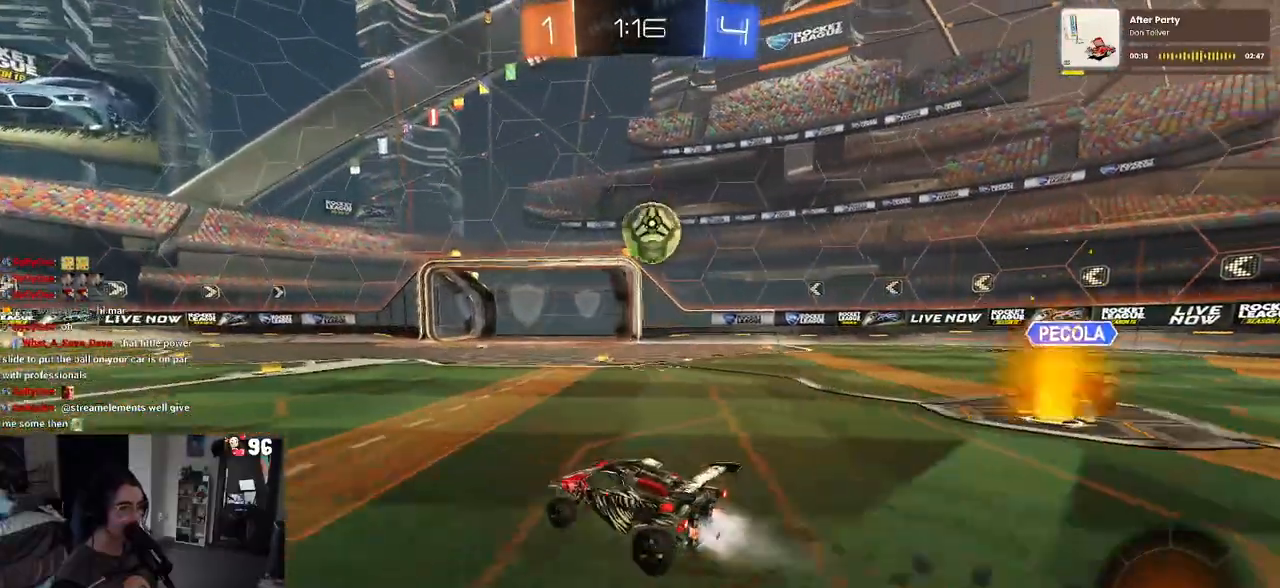
{"buttons": ["R1", "R2"], "left_stick": "center", "right_stick": "center", "events": [[150, "left_stick", "right"], [433, "left_stick", "center"]]}